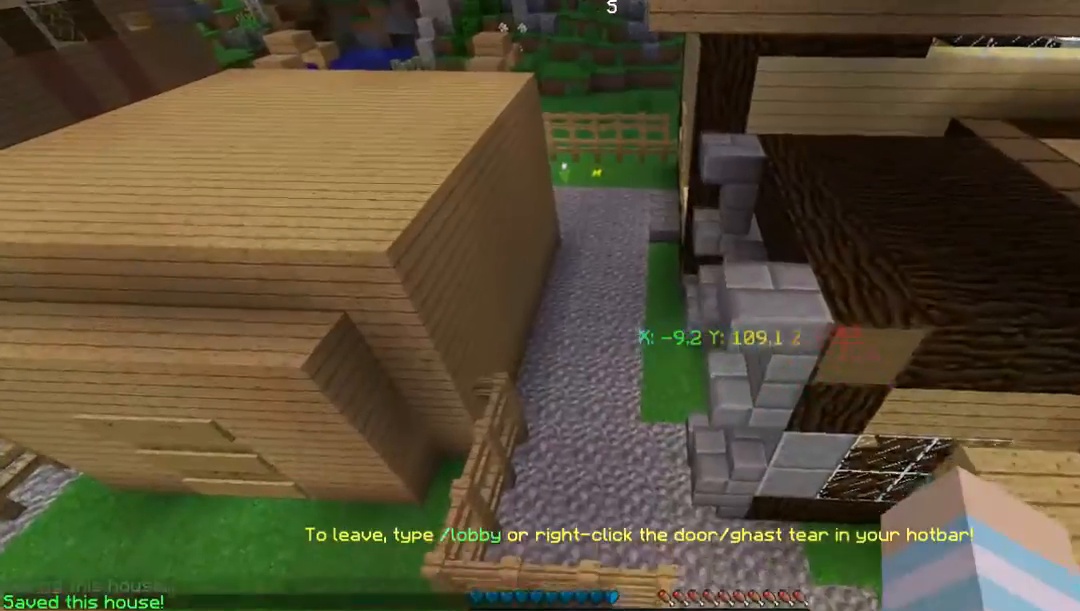
Gameplay with keyboard and mouse; each line is a JSON object with the keys and mouse buttons held at the frame after it. "events" lists presses ("down") and releases ("up") of "a", "d", "s", "w", "mouse_left" and "mouse_right" between this image and that frame as [ms after this image, input, new state], when the widget could be followed in between. "mouse_left", "mouse_right" = the "left", "right" buttons of the "mouse" list. No other keys are recorded. Fast repeated clicks can show as one long hold. Mouse movement is not recorded.
{"keys": [], "mouse": [], "events": []}
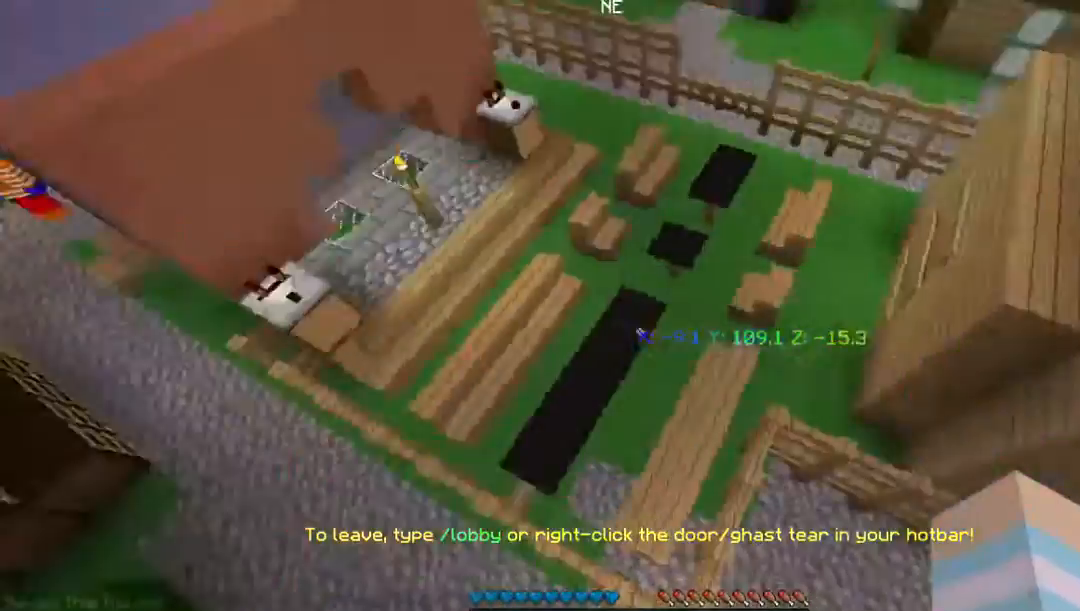
{"keys": ["a", "w"], "mouse": [], "events": [[101, "w", "down"], [503, "a", "down"]]}
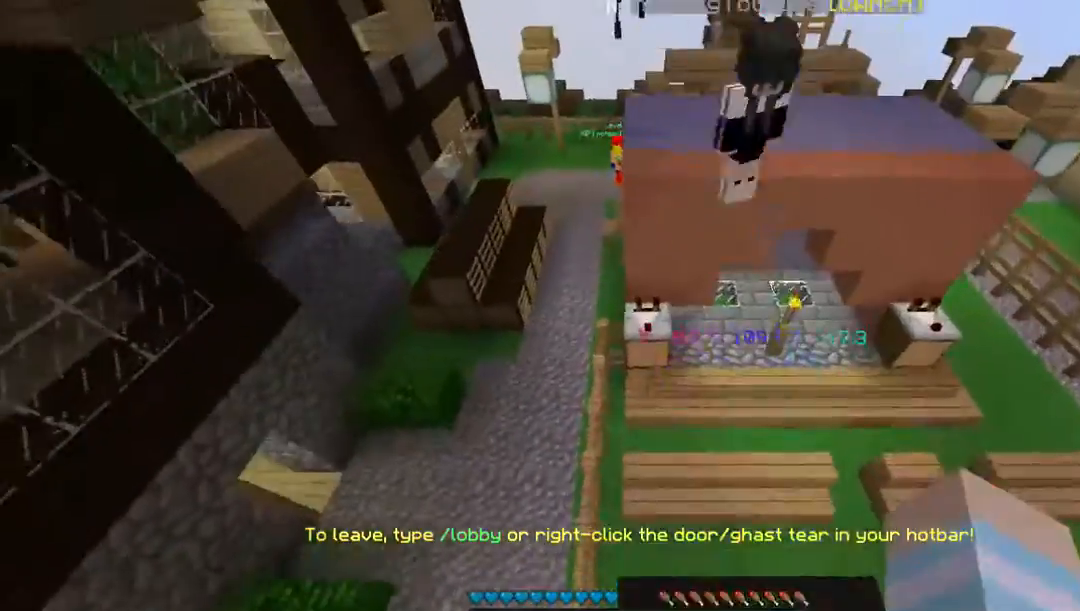
{"keys": [], "mouse": [], "events": [[168, "w", "up"], [403, "a", "up"]]}
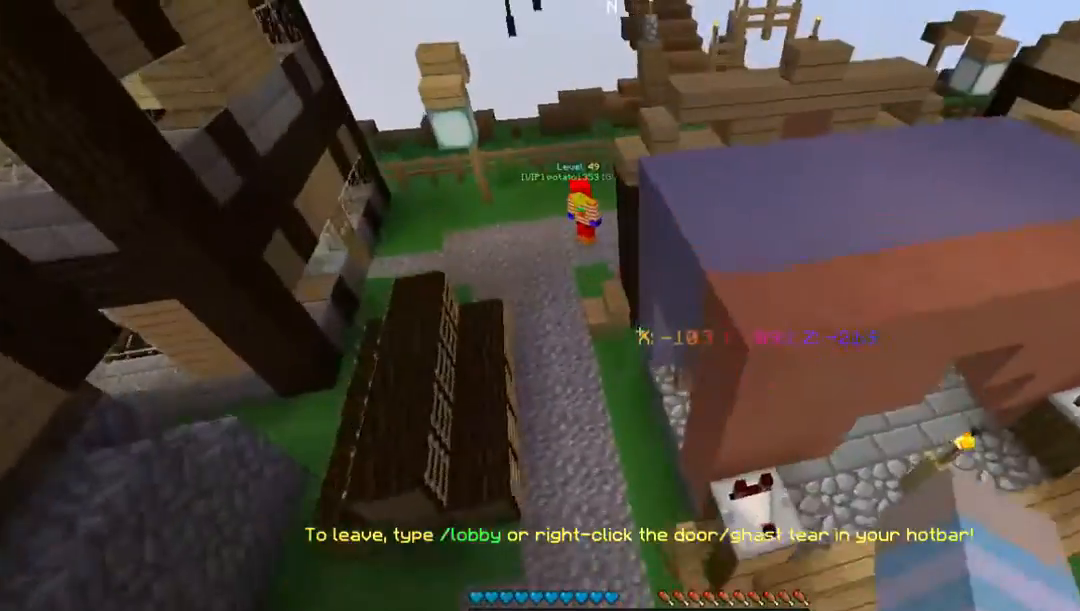
{"keys": ["w"], "mouse": [], "events": [[504, "w", "down"]]}
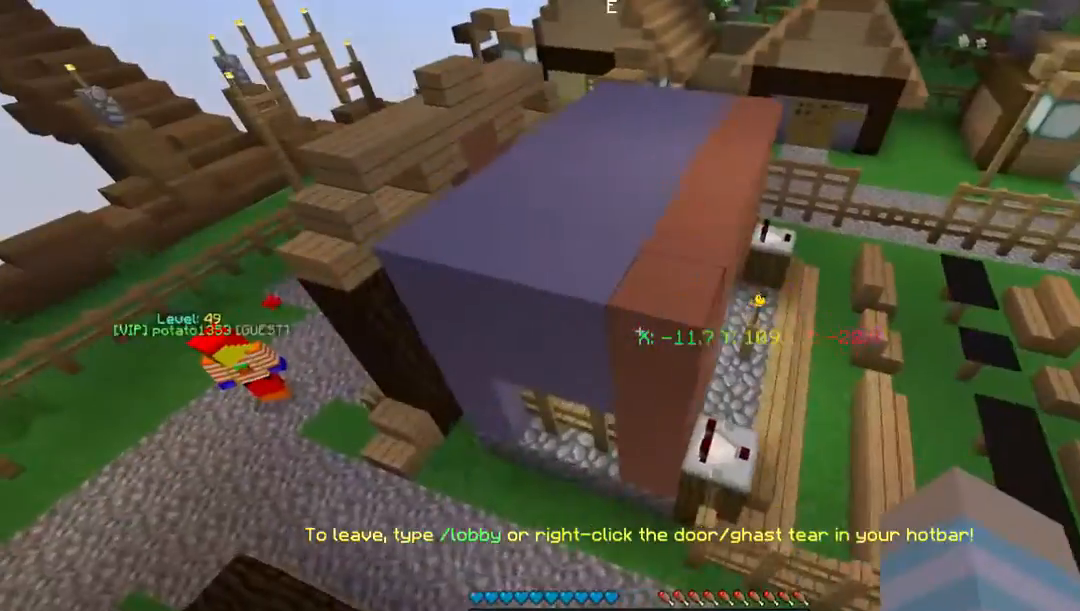
{"keys": [], "mouse": [], "events": [[201, "w", "up"]]}
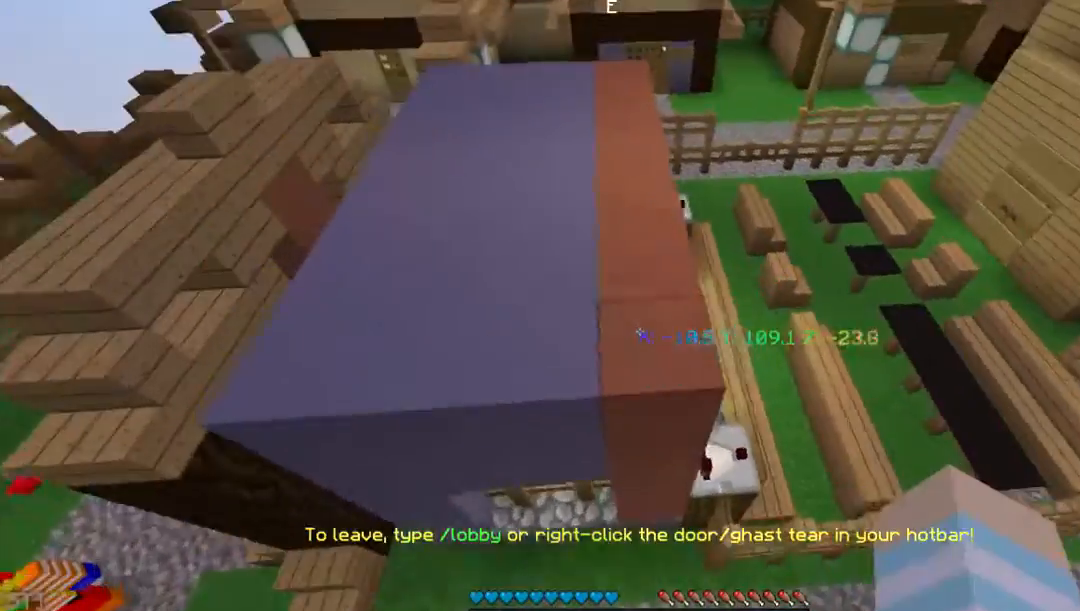
{"keys": [], "mouse": [], "events": []}
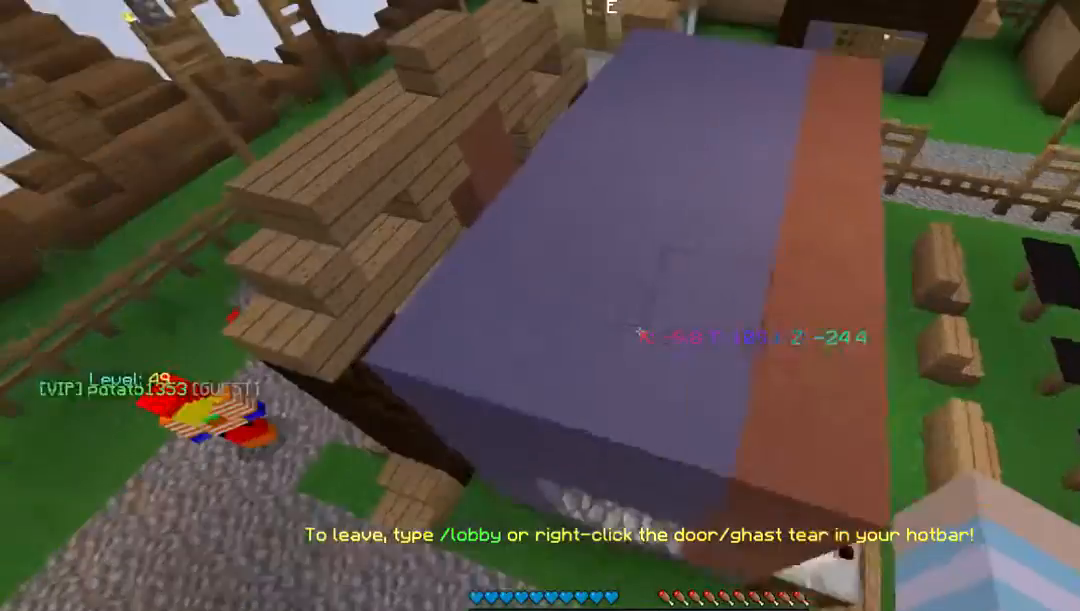
{"keys": [], "mouse": [], "events": [[168, "mouse_right", "down"], [302, "mouse_right", "up"]]}
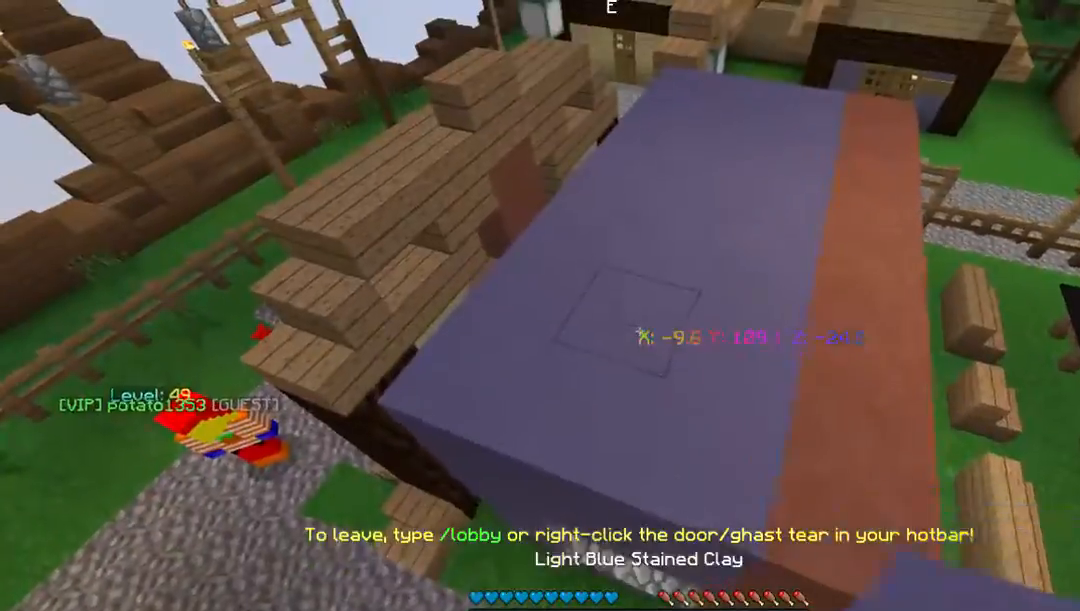
{"keys": ["w"], "mouse": [], "events": [[369, "w", "down"]]}
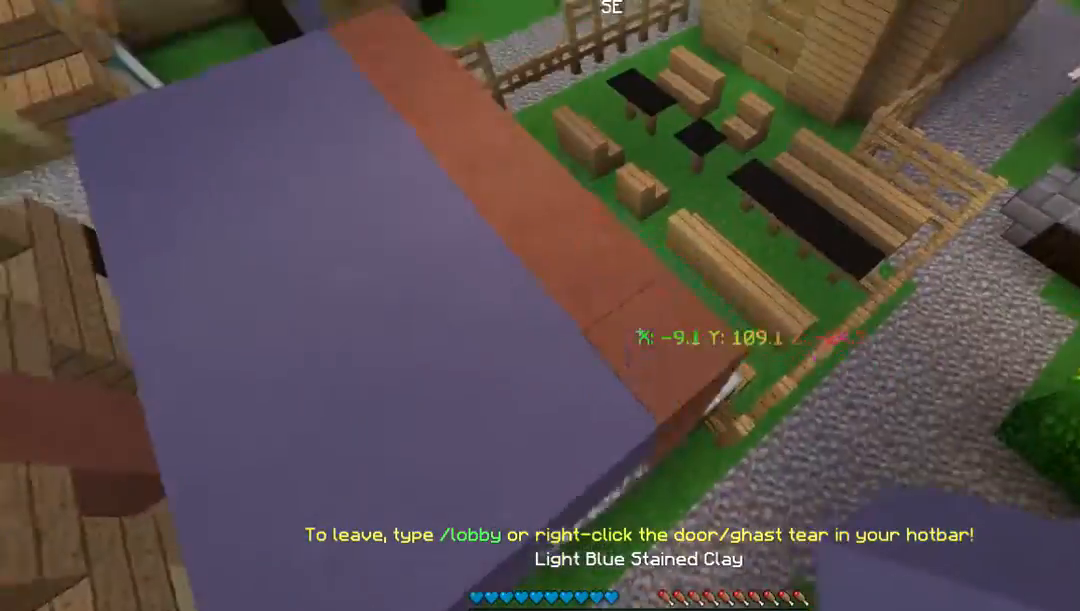
{"keys": [], "mouse": [], "events": [[34, "w", "up"], [403, "mouse_right", "down"], [503, "mouse_right", "up"]]}
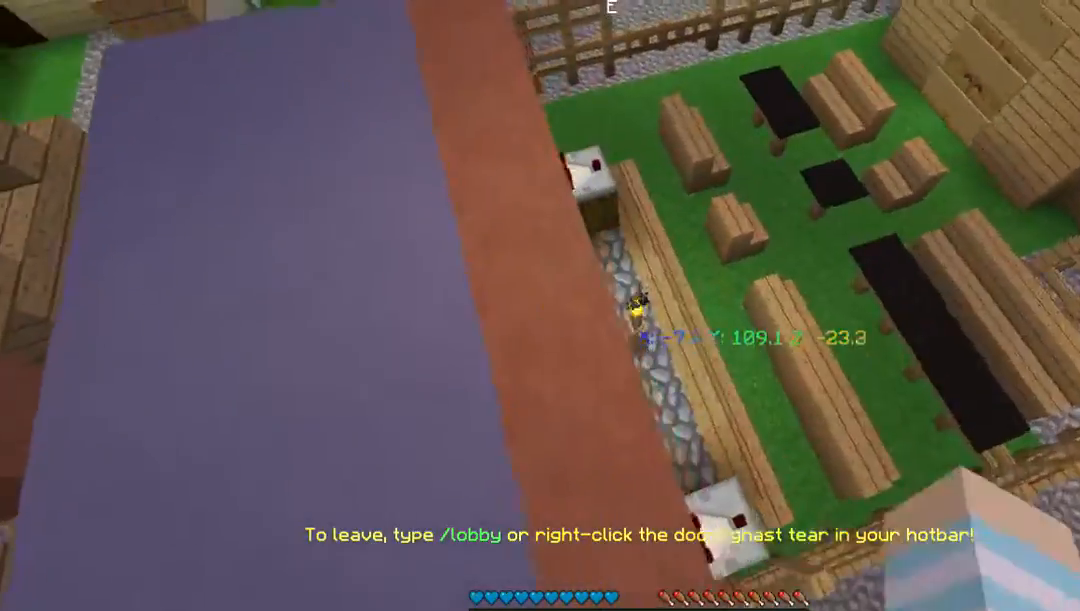
{"keys": [], "mouse": [], "events": []}
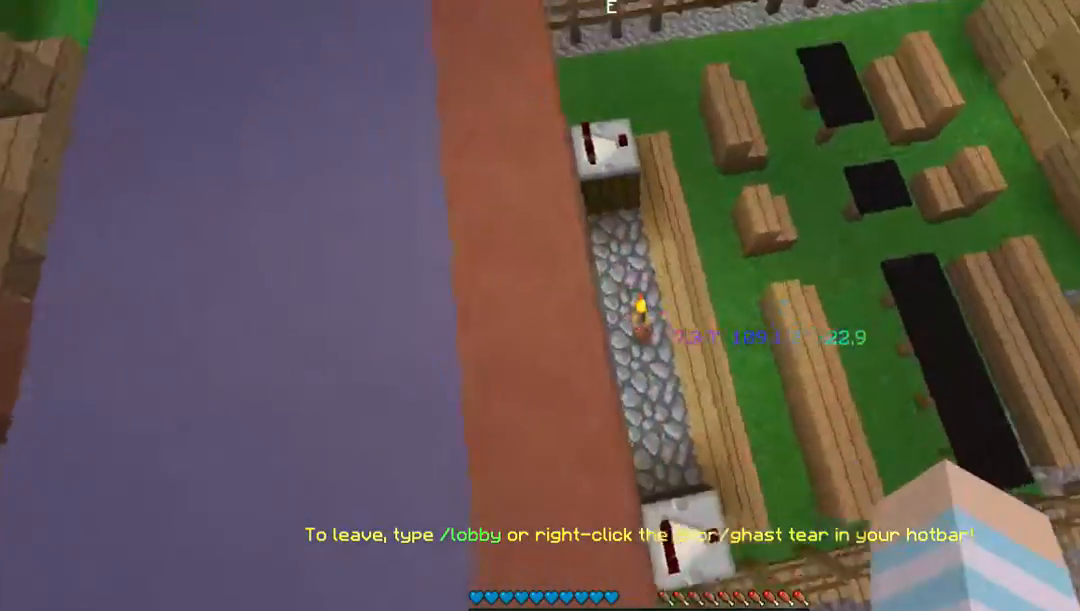
{"keys": [], "mouse": [], "events": [[168, "w", "down"], [403, "w", "up"]]}
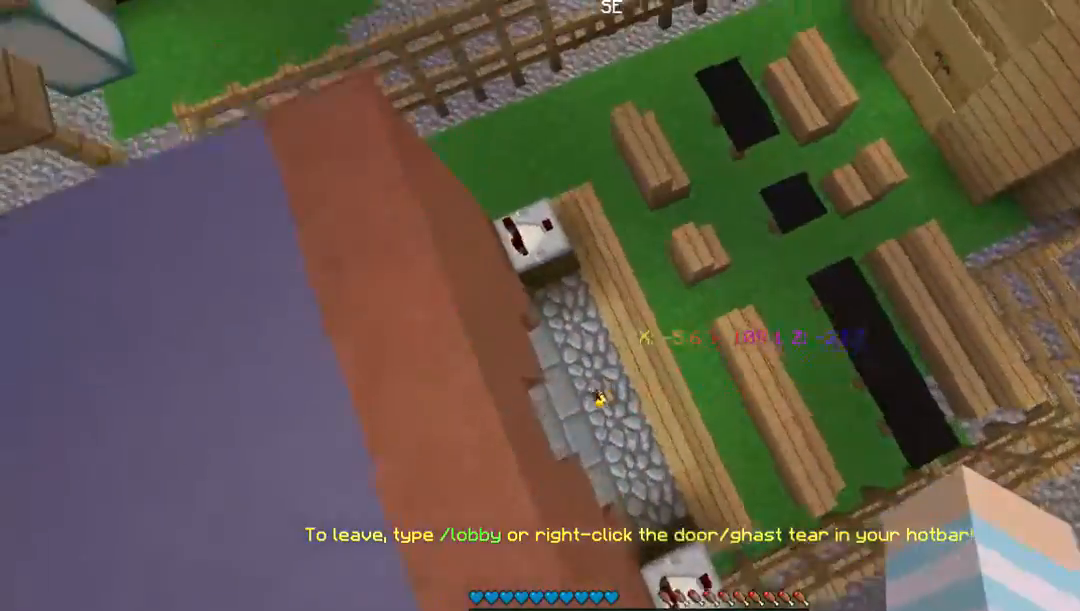
{"keys": [], "mouse": [], "events": []}
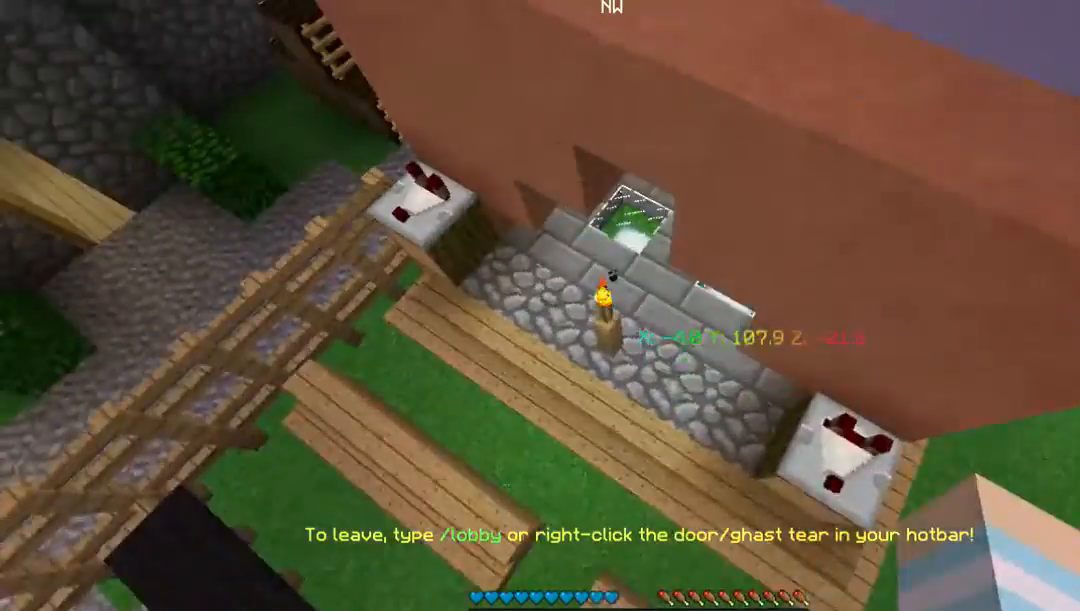
{"keys": [], "mouse": [], "events": [[335, "w", "down"], [402, "w", "up"]]}
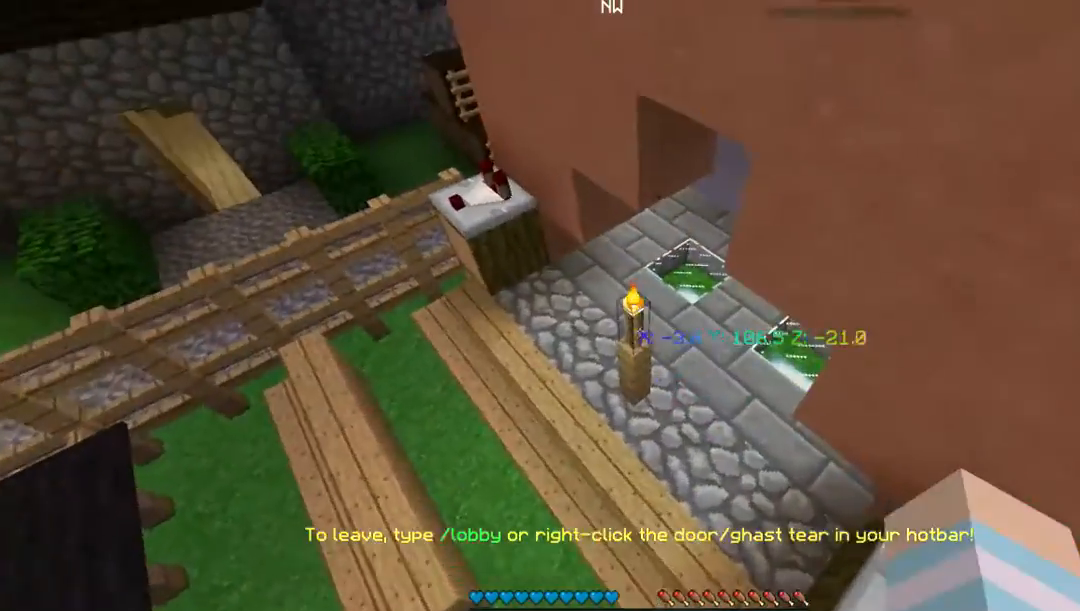
{"keys": [], "mouse": [], "events": [[402, "mouse_right", "down"], [503, "mouse_right", "up"]]}
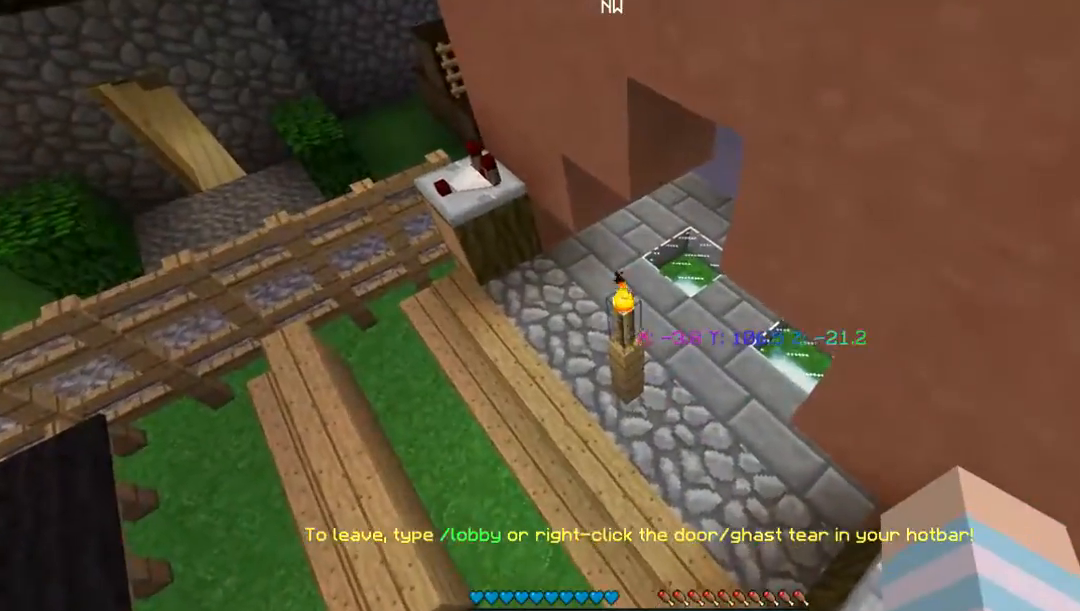
{"keys": [], "mouse": [], "events": []}
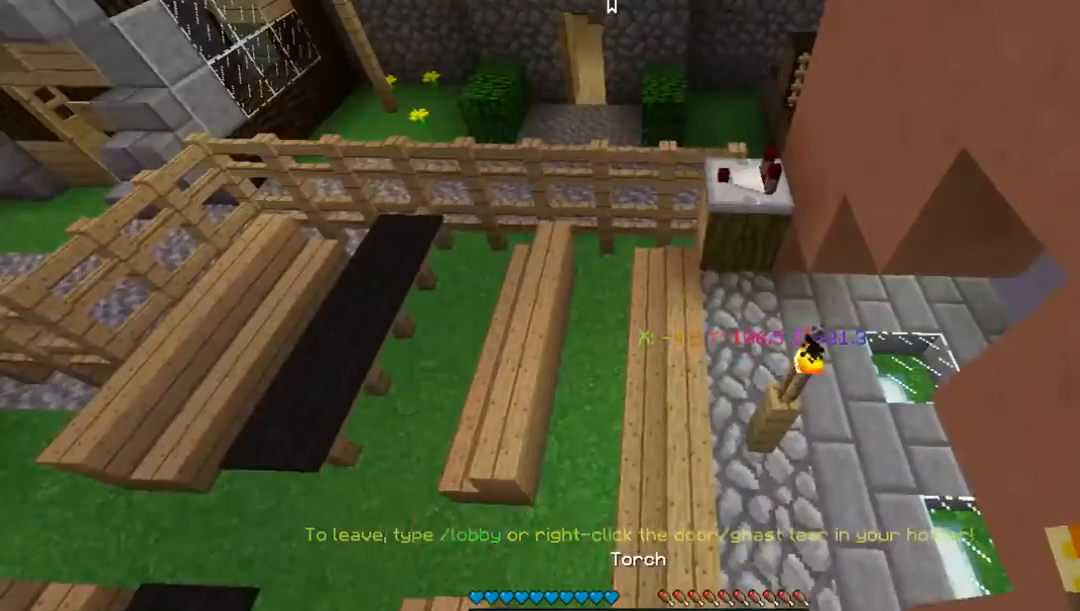
{"keys": ["w"], "mouse": [], "events": [[202, "w", "down"]]}
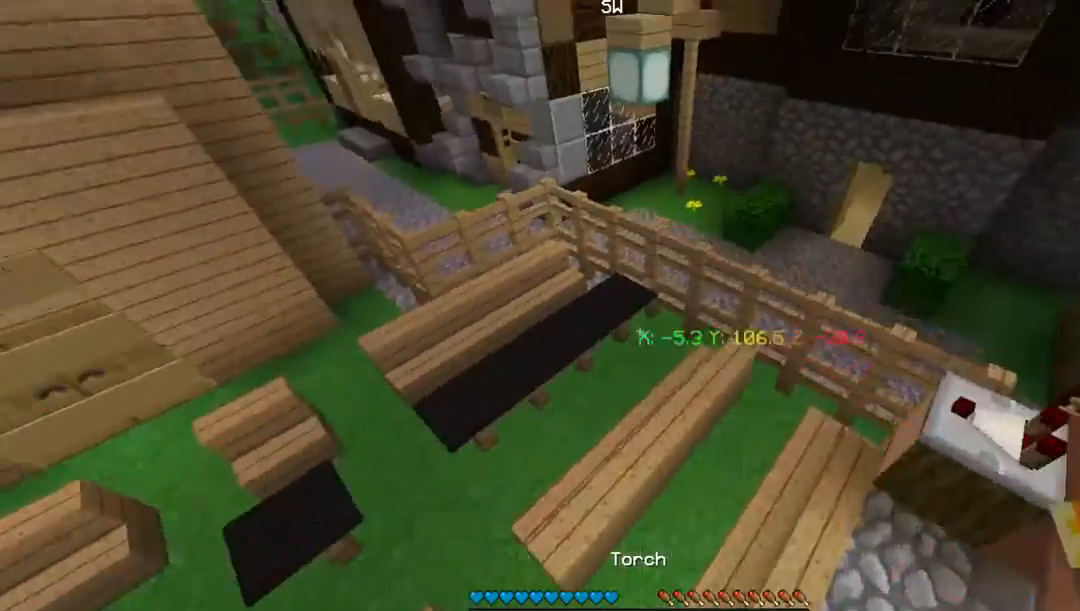
{"keys": [], "mouse": [], "events": [[202, "w", "up"]]}
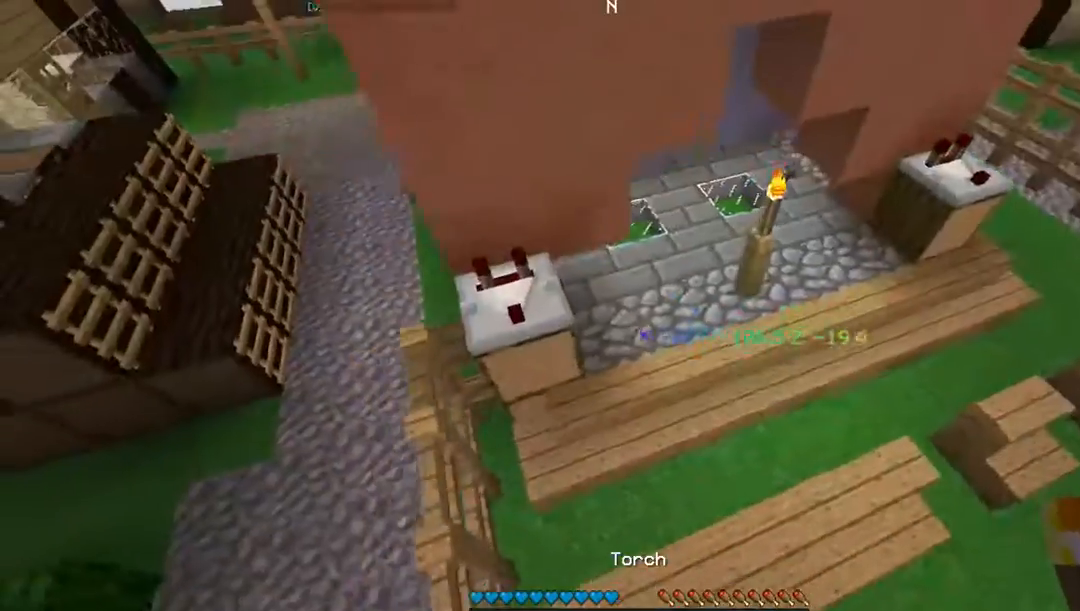
{"keys": ["d", "w"], "mouse": [], "events": [[268, "w", "down"], [469, "d", "down"]]}
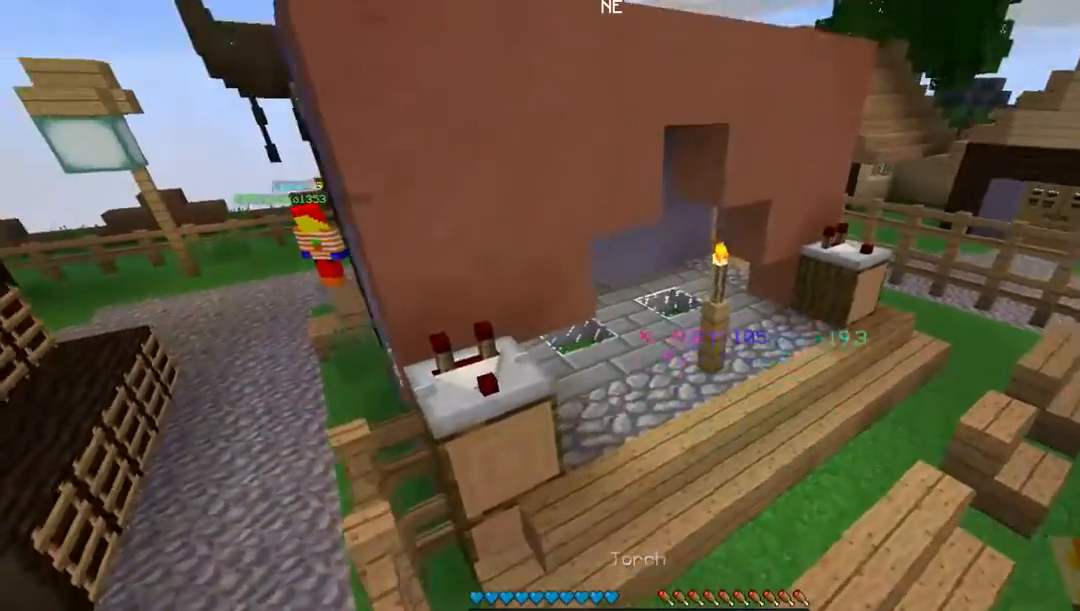
{"keys": ["w"], "mouse": [], "events": [[234, "d", "up"]]}
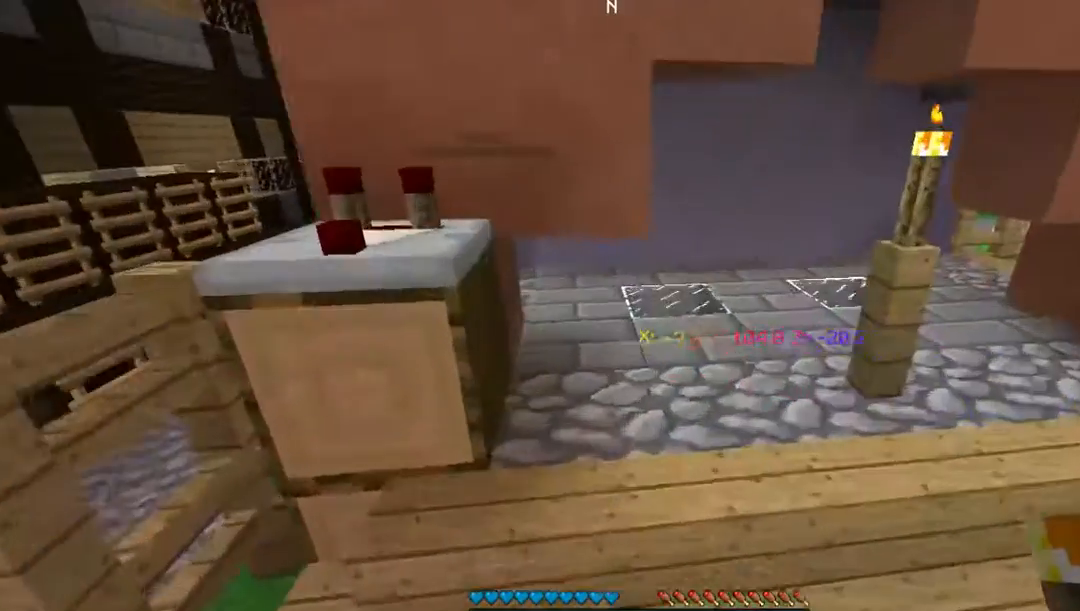
{"keys": ["d", "w"], "mouse": [], "events": [[469, "d", "down"]]}
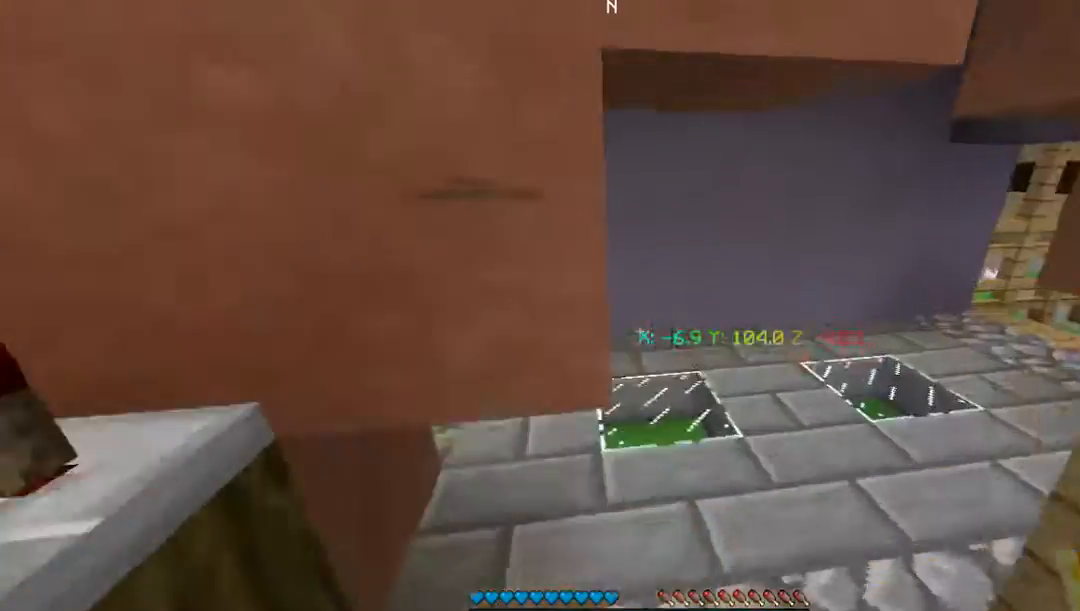
{"keys": ["w"], "mouse": ["right"], "events": [[134, "d", "up"], [503, "mouse_right", "down"]]}
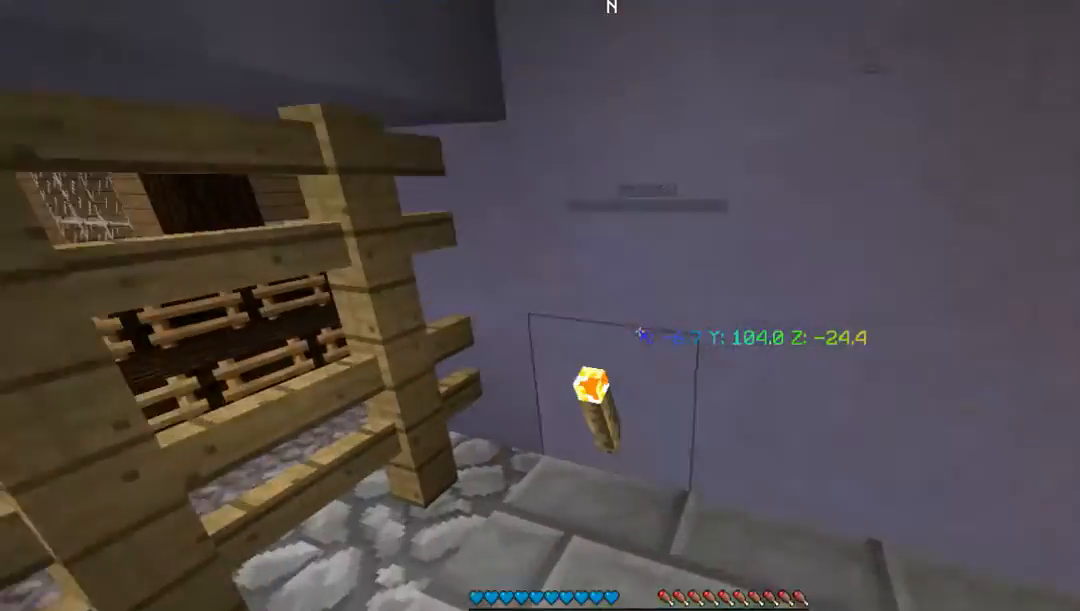
{"keys": [], "mouse": [], "events": [[33, "w", "up"], [67, "mouse_right", "up"]]}
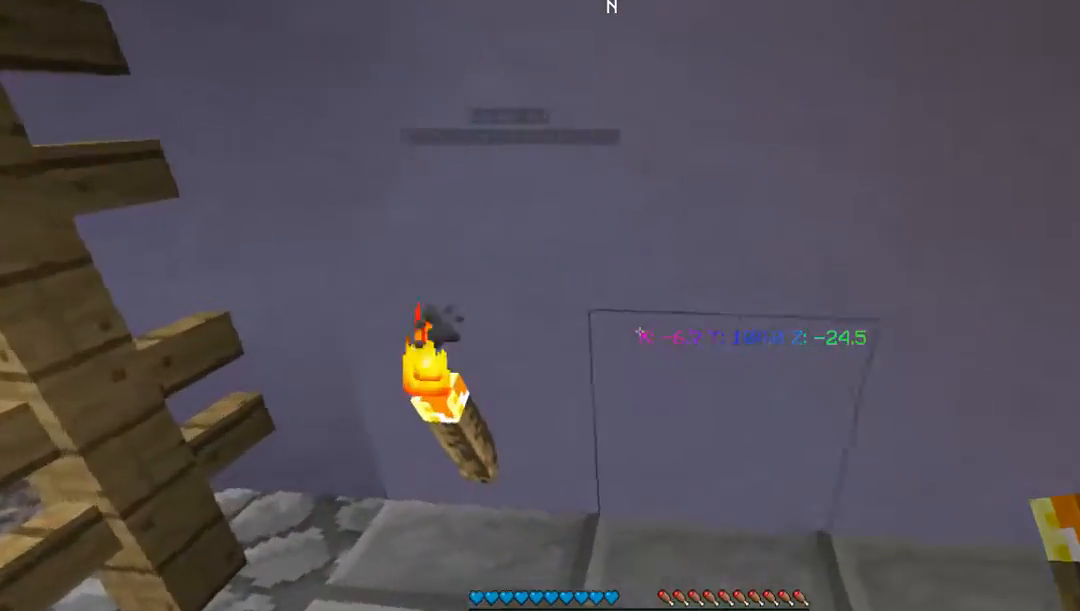
{"keys": ["d"], "mouse": ["right"]}
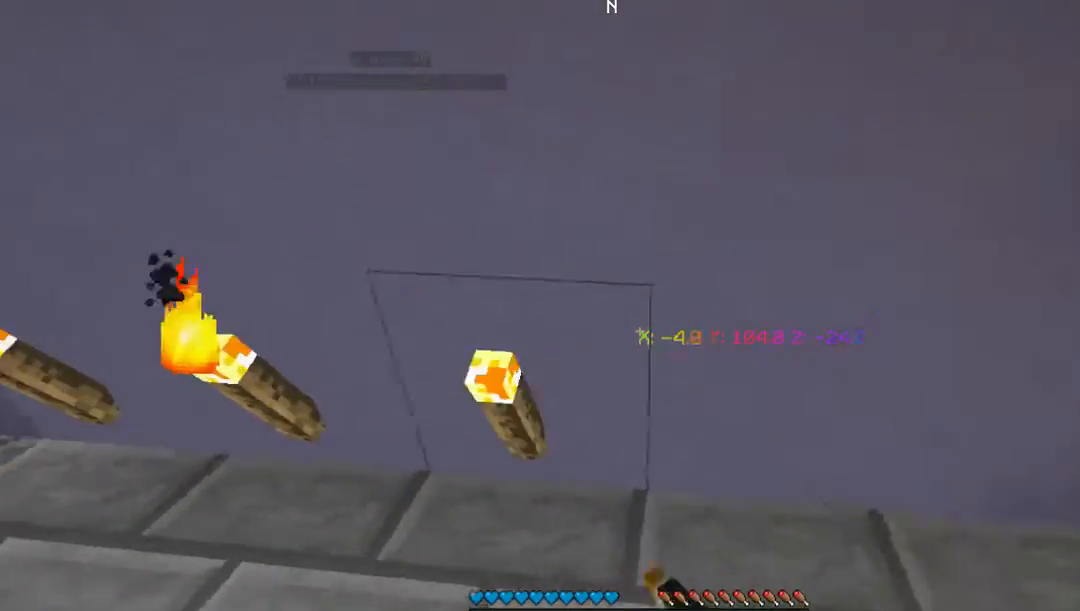
{"keys": ["d"], "mouse": []}
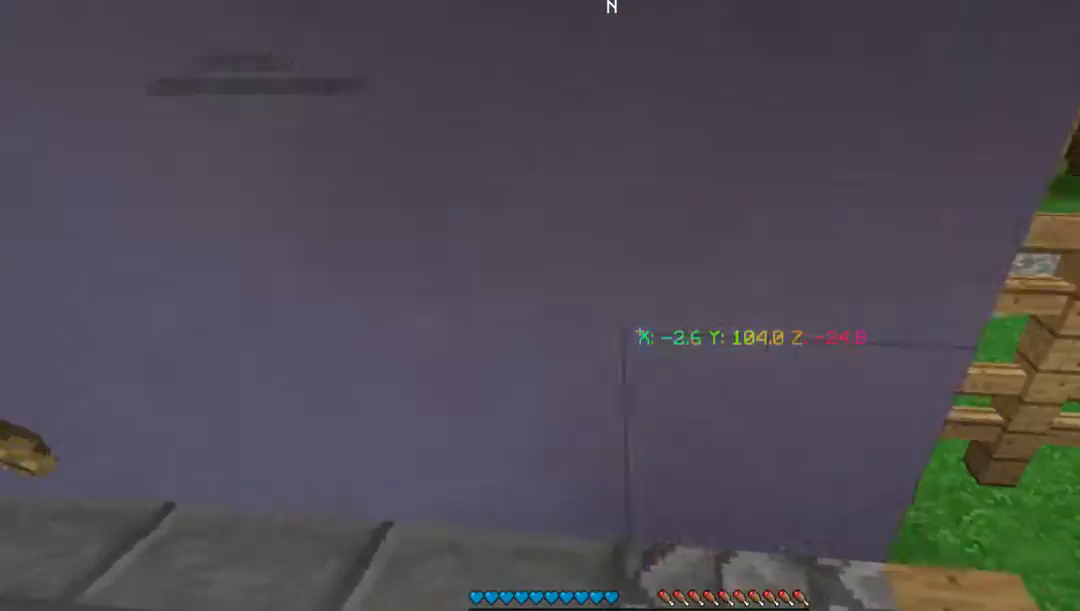
{"keys": [], "mouse": [], "events": [[134, "d", "up"]]}
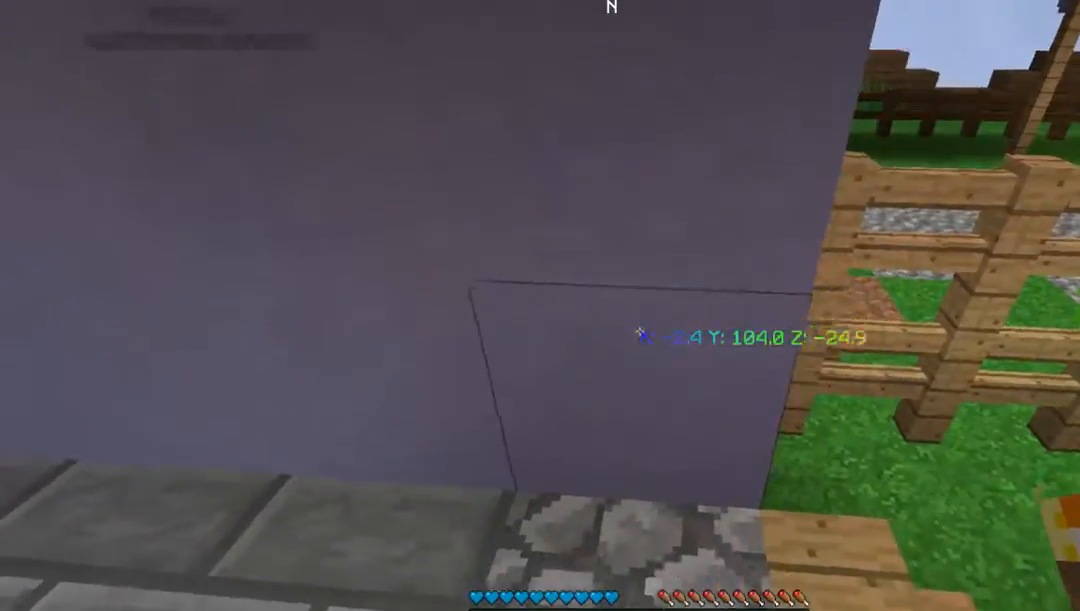
{"keys": ["a"], "mouse": ["right"], "events": [[67, "mouse_right", "down"], [201, "mouse_right", "up"], [235, "a", "down"], [436, "mouse_right", "down"]]}
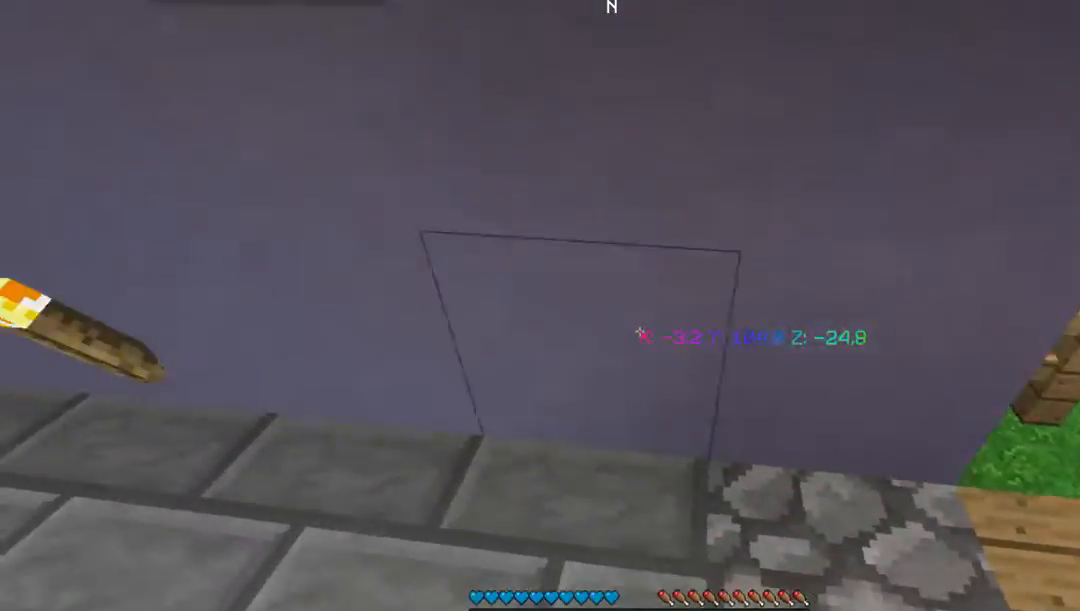
{"keys": [], "mouse": [], "events": [[402, "mouse_right", "up"], [469, "a", "up"]]}